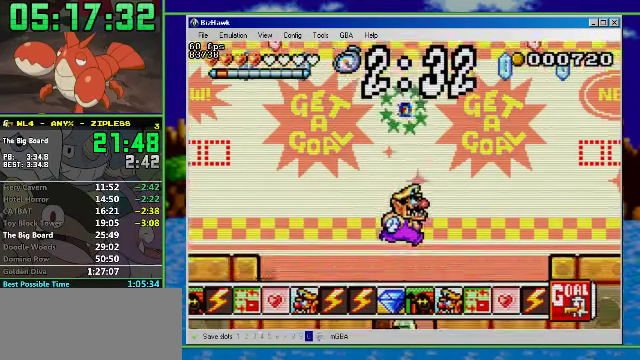
Gameplay with a controller (Nintendo layout); each line is a JSON object with the inputs held at the frame after it. "events" lists button and stick changes between this image and that frame as [ms after this image, input, new state], when the widget could be followed in between. Not read: L3 R3.
{"buttons": [], "events": [[33, "DPAD_DOWN", "down"], [367, "DPAD_DOWN", "up"]]}
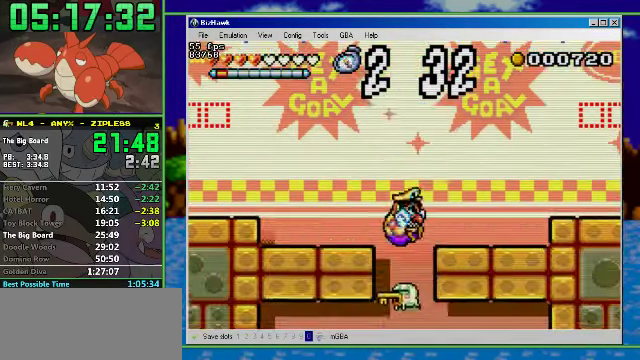
{"buttons": [], "events": [[200, "DPAD_DOWN", "down"], [467, "DPAD_DOWN", "up"]]}
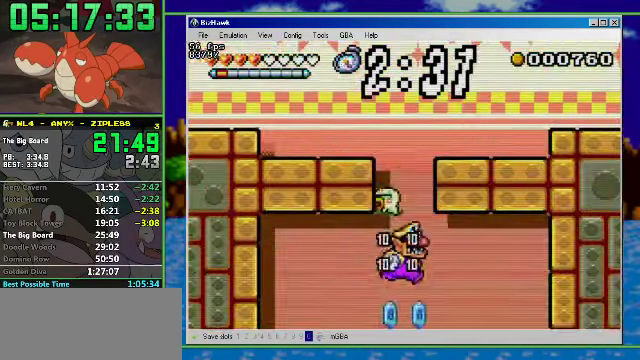
{"buttons": ["R1"], "events": [[366, "R1", "down"]]}
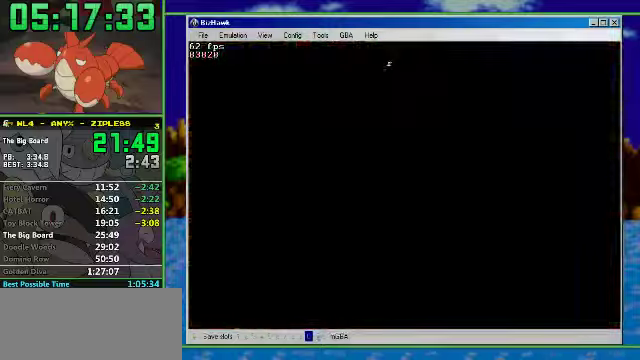
{"buttons": ["R1", "DPAD_RIGHT"], "events": [[100, "DPAD_RIGHT", "down"]]}
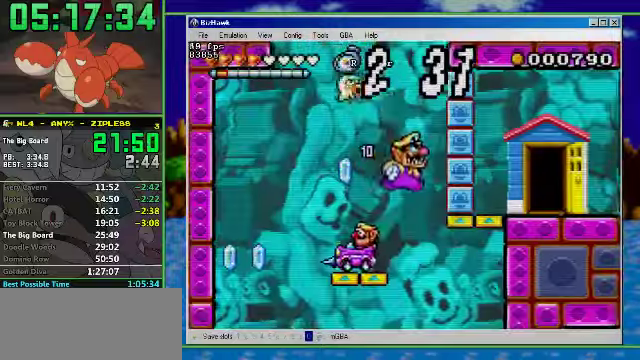
{"buttons": ["R1"], "events": [[200, "DPAD_RIGHT", "up"]]}
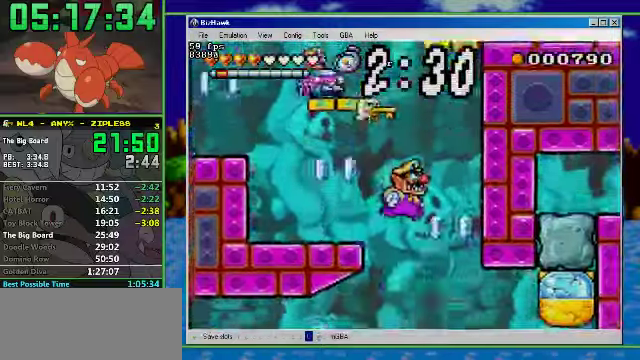
{"buttons": ["R1", "DPAD_LEFT"], "events": [[200, "DPAD_LEFT", "down"]]}
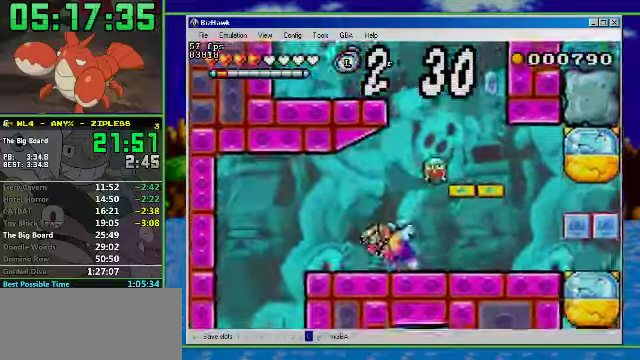
{"buttons": ["DPAD_DOWN", "DPAD_LEFT"], "events": [[400, "R1", "up"], [466, "DPAD_DOWN", "down"]]}
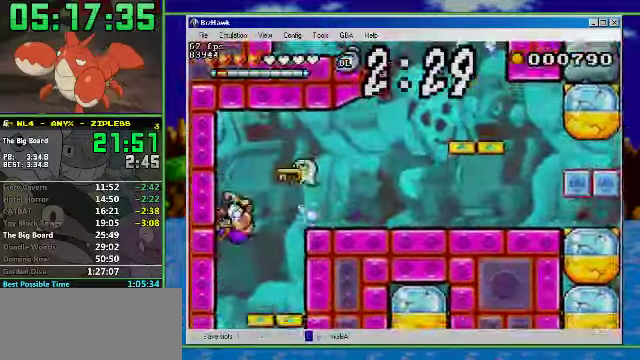
{"buttons": [], "events": [[133, "DPAD_DOWN", "up"], [500, "DPAD_LEFT", "up"]]}
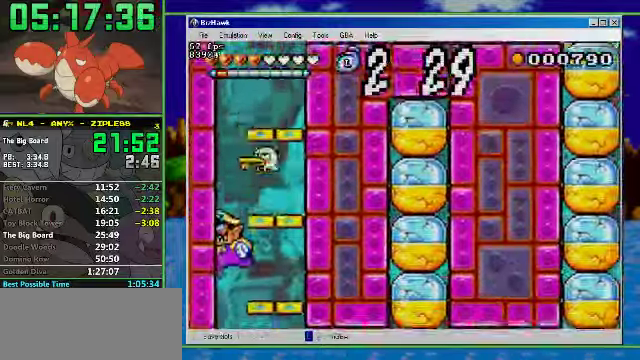
{"buttons": ["R1", "DPAD_RIGHT"], "events": [[333, "DPAD_RIGHT", "down"], [366, "R1", "down"]]}
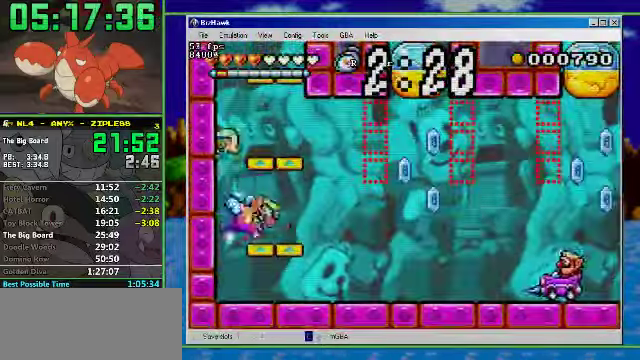
{"buttons": ["R1", "DPAD_RIGHT"], "events": []}
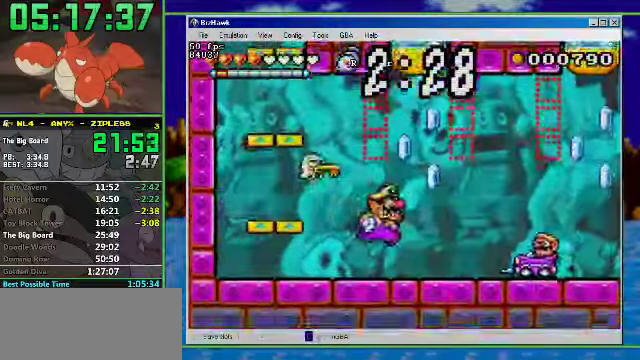
{"buttons": ["R1", "DPAD_RIGHT"], "events": [[133, "A", "down"], [333, "A", "up"]]}
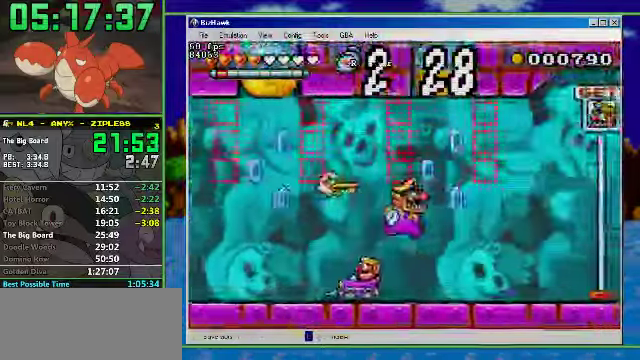
{"buttons": ["R1", "DPAD_RIGHT"], "events": []}
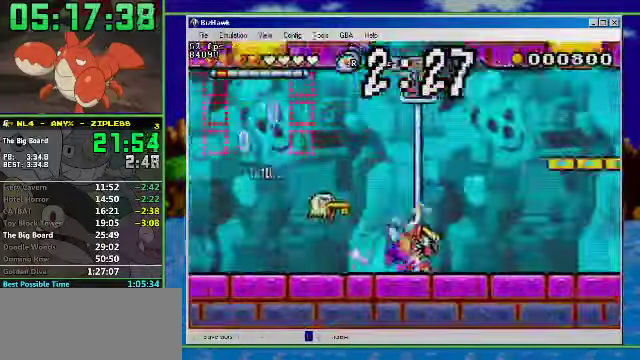
{"buttons": ["R1", "DPAD_RIGHT"], "events": []}
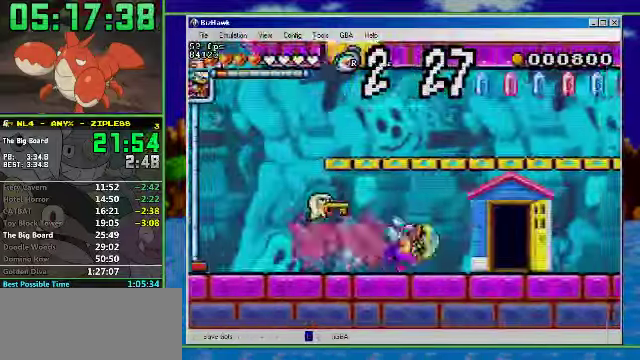
{"buttons": ["DPAD_LEFT"], "events": [[133, "R1", "up"], [234, "DPAD_UP", "down"], [267, "DPAD_RIGHT", "up"], [467, "DPAD_LEFT", "down"], [500, "DPAD_UP", "up"]]}
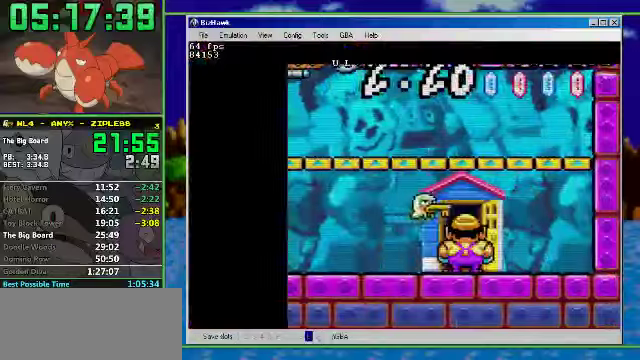
{"buttons": ["DPAD_LEFT"], "events": []}
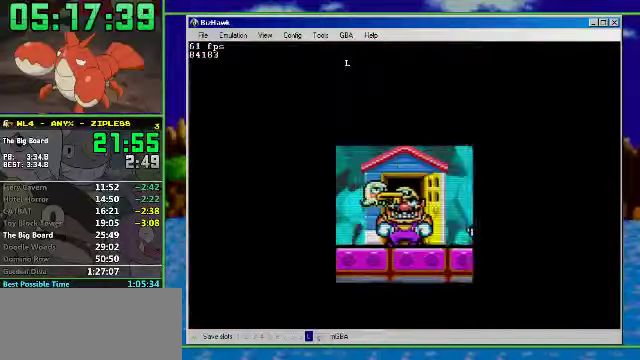
{"buttons": ["R1", "DPAD_LEFT"], "events": [[267, "R1", "down"]]}
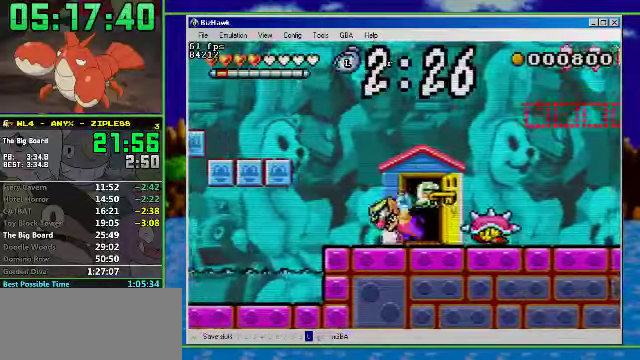
{"buttons": ["R1", "DPAD_LEFT"], "events": [[134, "A", "down"], [400, "A", "up"]]}
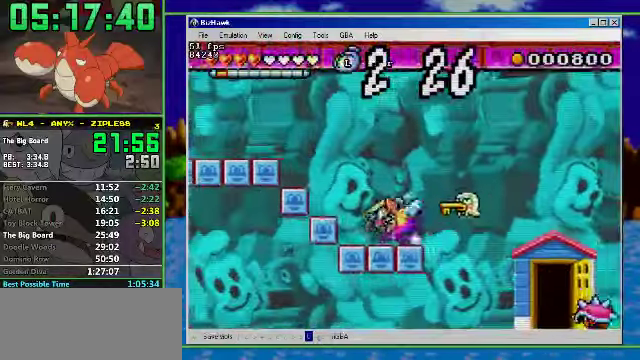
{"buttons": ["R1", "DPAD_LEFT"], "events": [[100, "A", "down"], [400, "A", "up"]]}
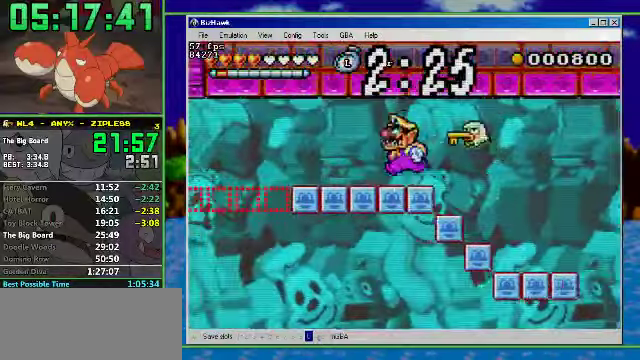
{"buttons": ["DPAD_DOWN", "DPAD_LEFT"], "events": [[367, "R1", "up"], [467, "DPAD_DOWN", "down"]]}
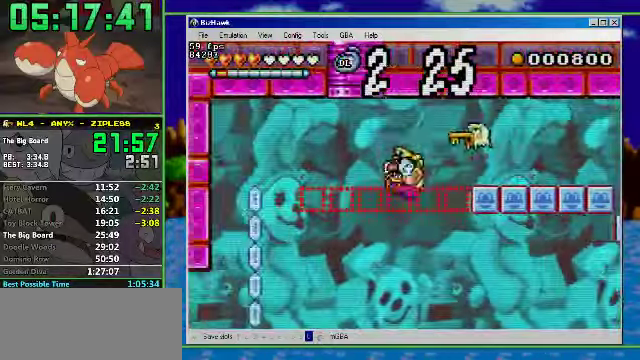
{"buttons": ["R1", "DPAD_LEFT"], "events": [[34, "DPAD_DOWN", "up"], [334, "R1", "down"]]}
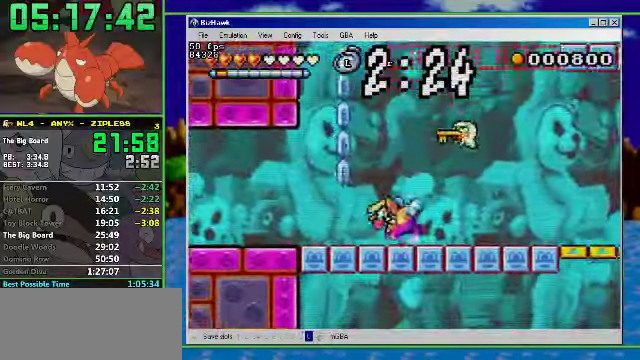
{"buttons": ["R1", "DPAD_LEFT"], "events": []}
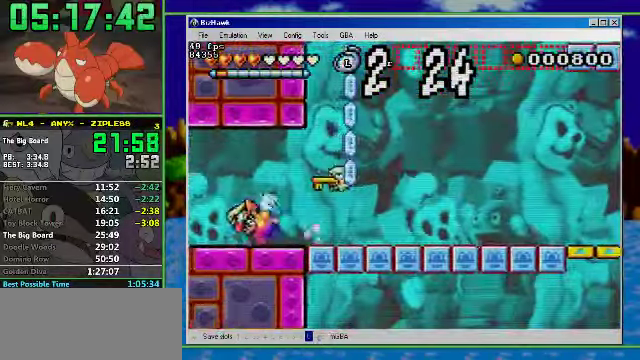
{"buttons": ["R1", "DPAD_LEFT"], "events": []}
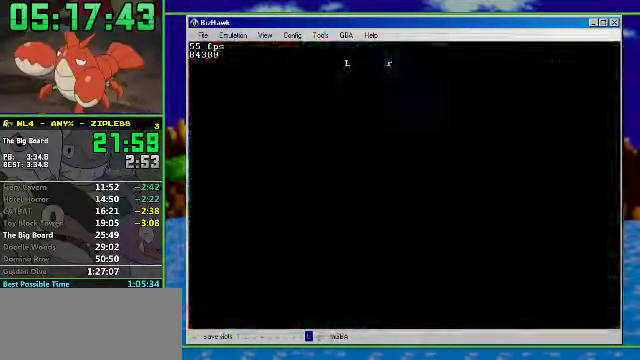
{"buttons": ["A", "DPAD_LEFT"], "events": [[334, "R1", "up"], [400, "A", "down"]]}
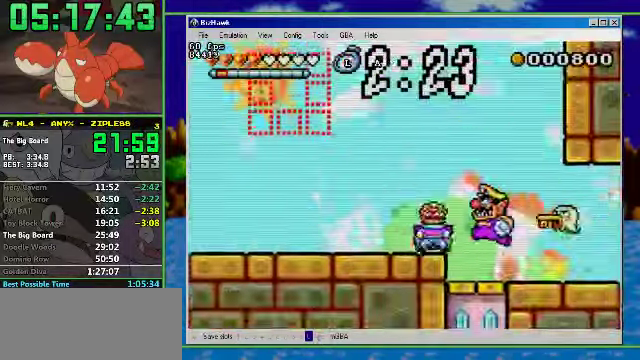
{"buttons": ["R1", "DPAD_LEFT"], "events": [[100, "R1", "down"], [400, "A", "up"]]}
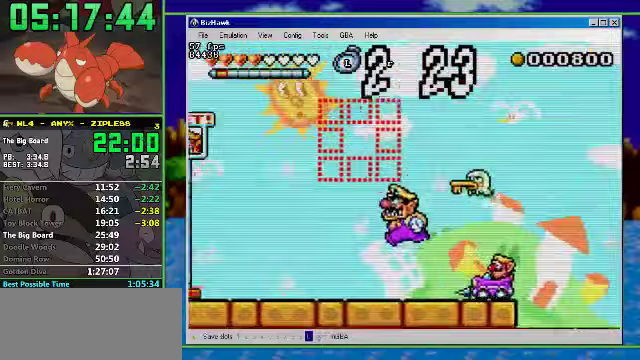
{"buttons": ["R1", "DPAD_LEFT"], "events": []}
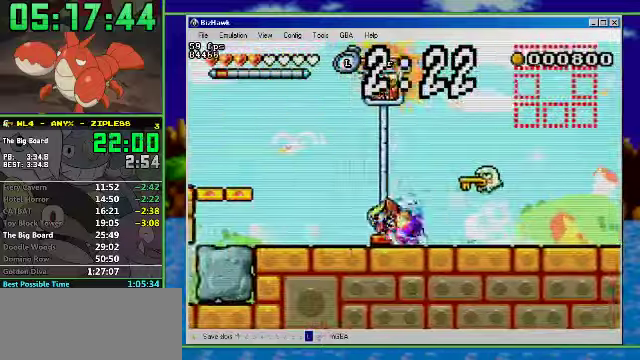
{"buttons": ["A", "DPAD_LEFT"], "events": [[233, "R1", "up"], [300, "A", "down"]]}
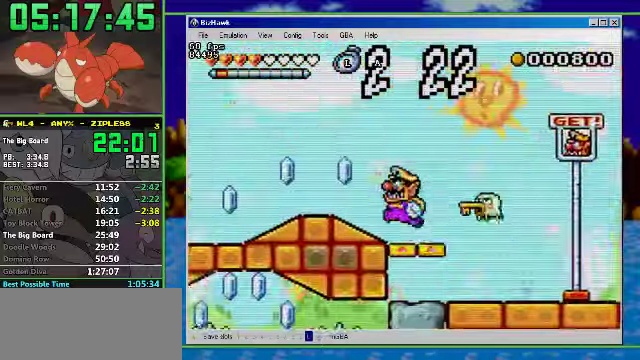
{"buttons": ["R1", "DPAD_LEFT"], "events": [[33, "R1", "down"], [133, "A", "up"]]}
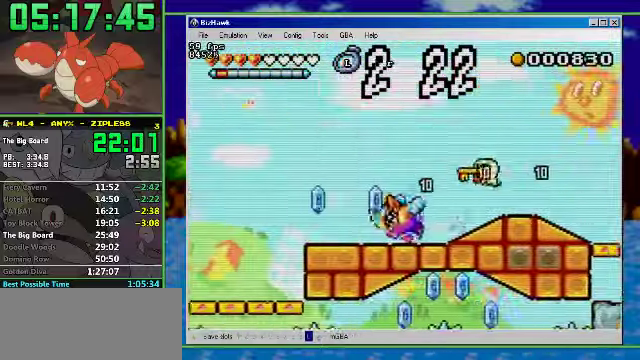
{"buttons": ["DPAD_LEFT"], "events": [[167, "R1", "up"], [267, "A", "down"], [367, "A", "up"]]}
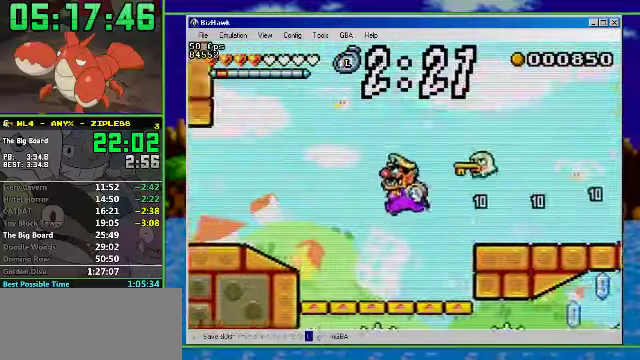
{"buttons": ["R1", "DPAD_LEFT"], "events": [[133, "A", "down"], [400, "R1", "down"], [433, "A", "up"]]}